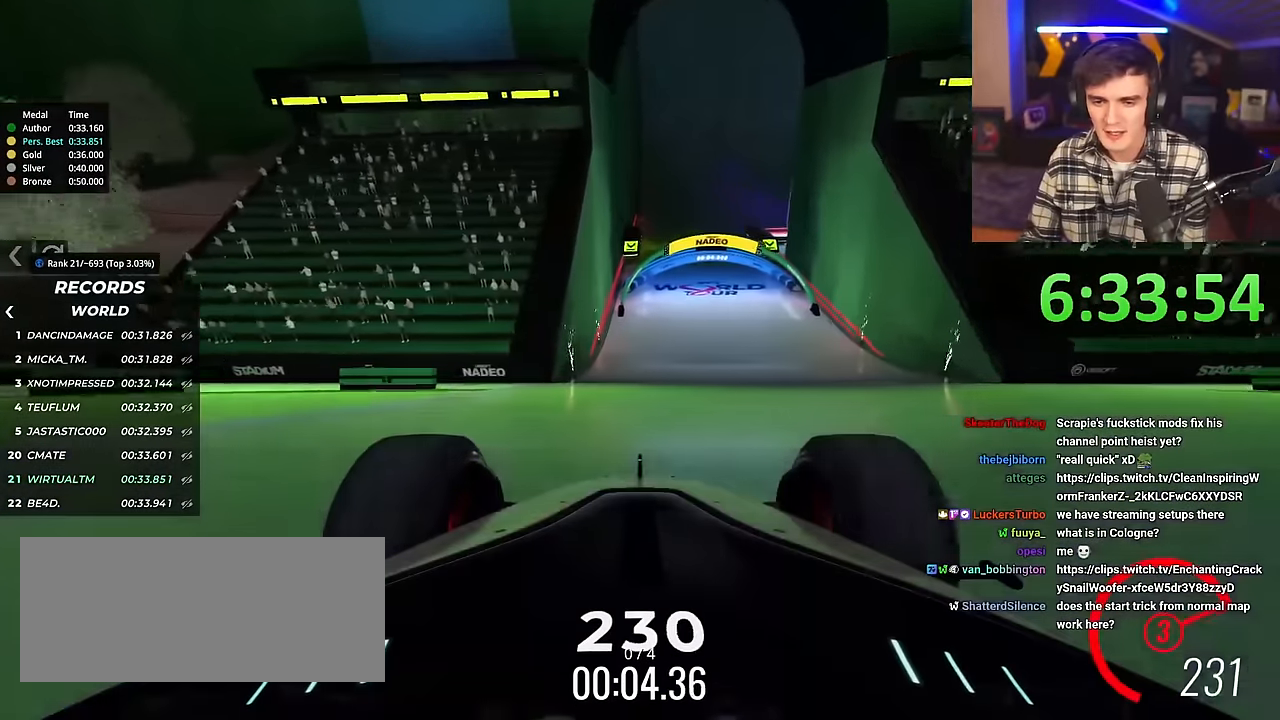
Gameplay with keyboard; each line is a JSON object with the keys held at the frame after it. "events" lists presses ("down") and releases ("up") of "brake", "down", "left", "right" and "up" between this image and that frame as [ms after this image, input, new state], when the widget could be followed in between. No other keys are recorded. Mouse input is not recorded. Key names are as the overlay labels them; some are game actions (e.g. jump) rather than physical keys.
{"keys": ["up"], "events": [[17, "right", "down"], [67, "right", "up"]]}
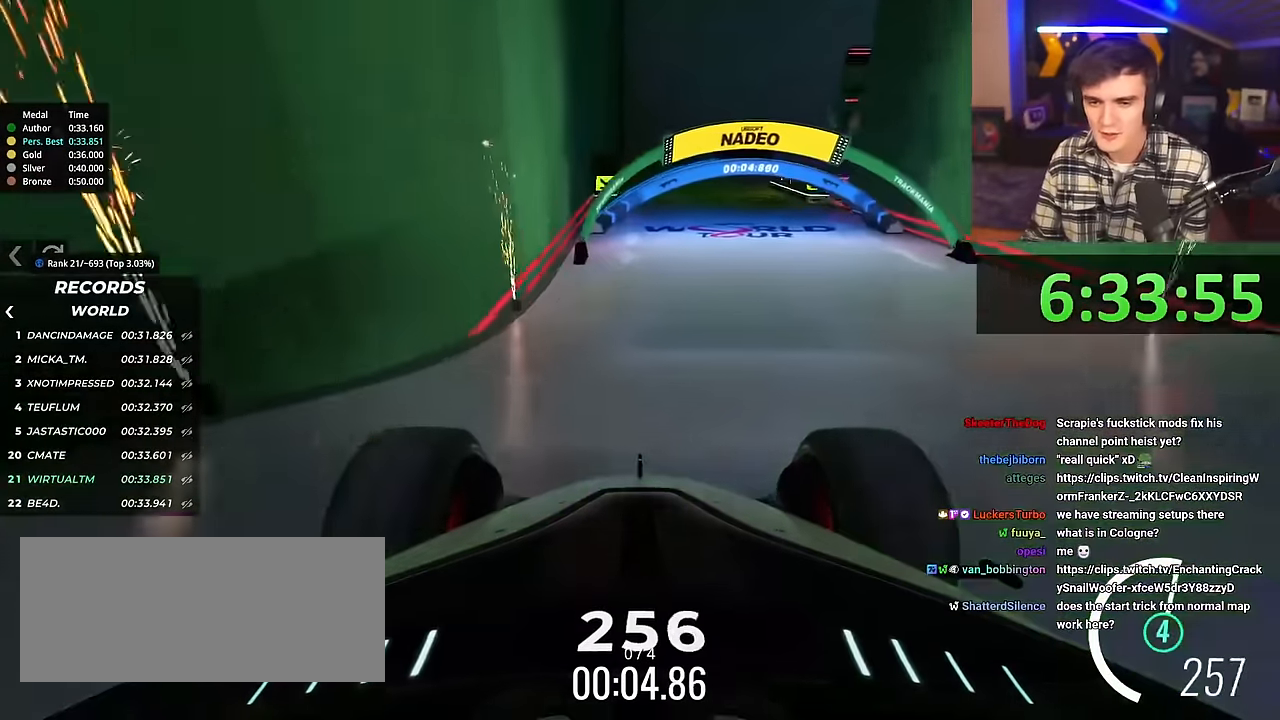
{"keys": ["right", "up"], "events": [[367, "right", "down"]]}
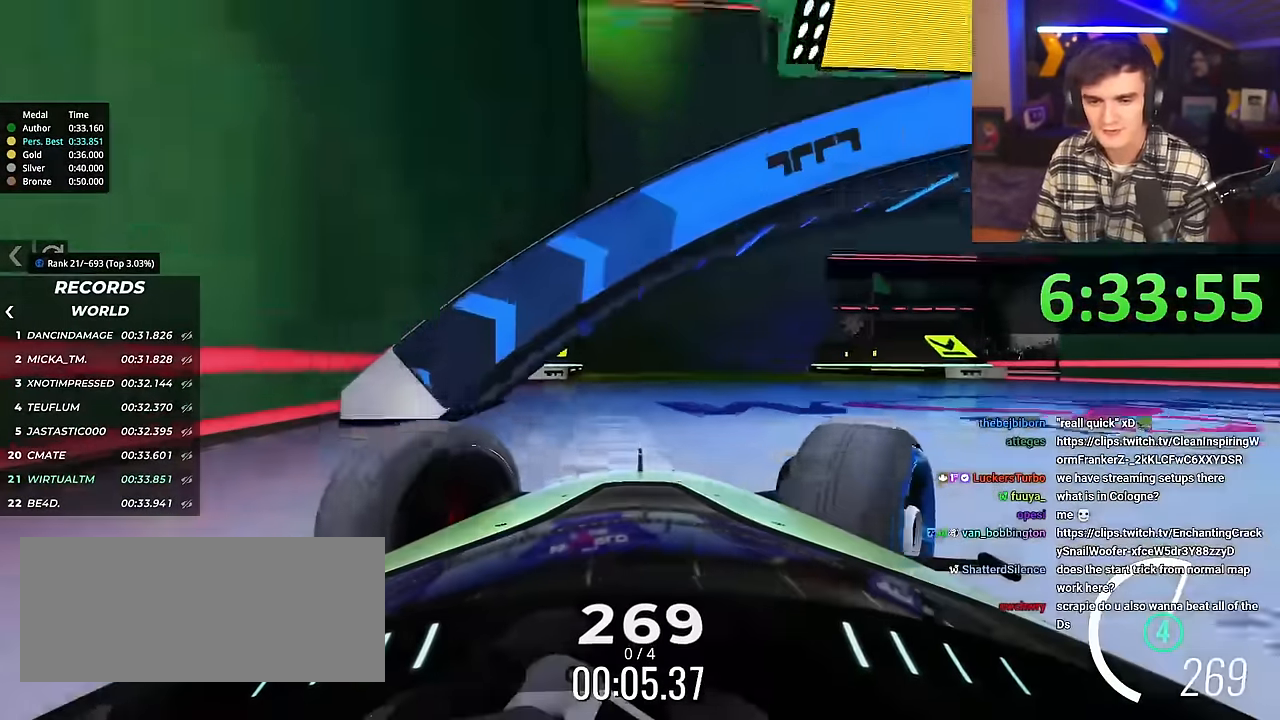
{"keys": ["up"], "events": [[334, "right", "up"]]}
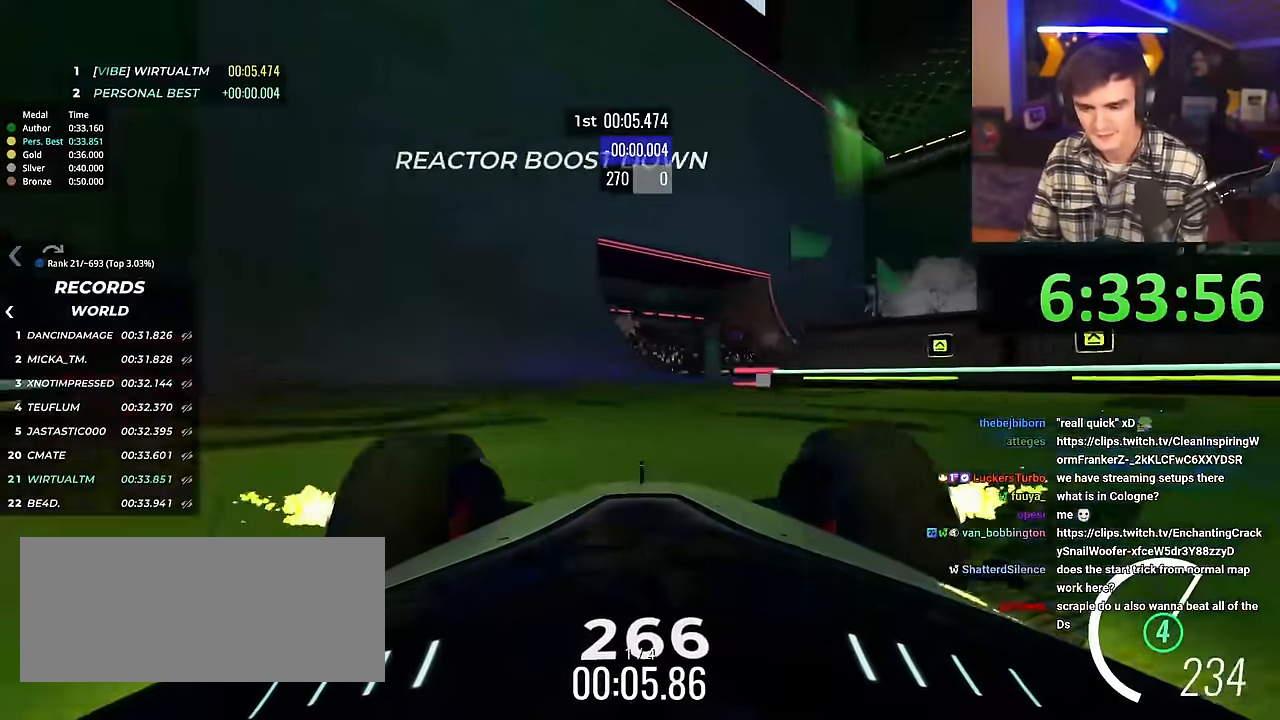
{"keys": ["left", "up"], "events": [[16, "left", "down"]]}
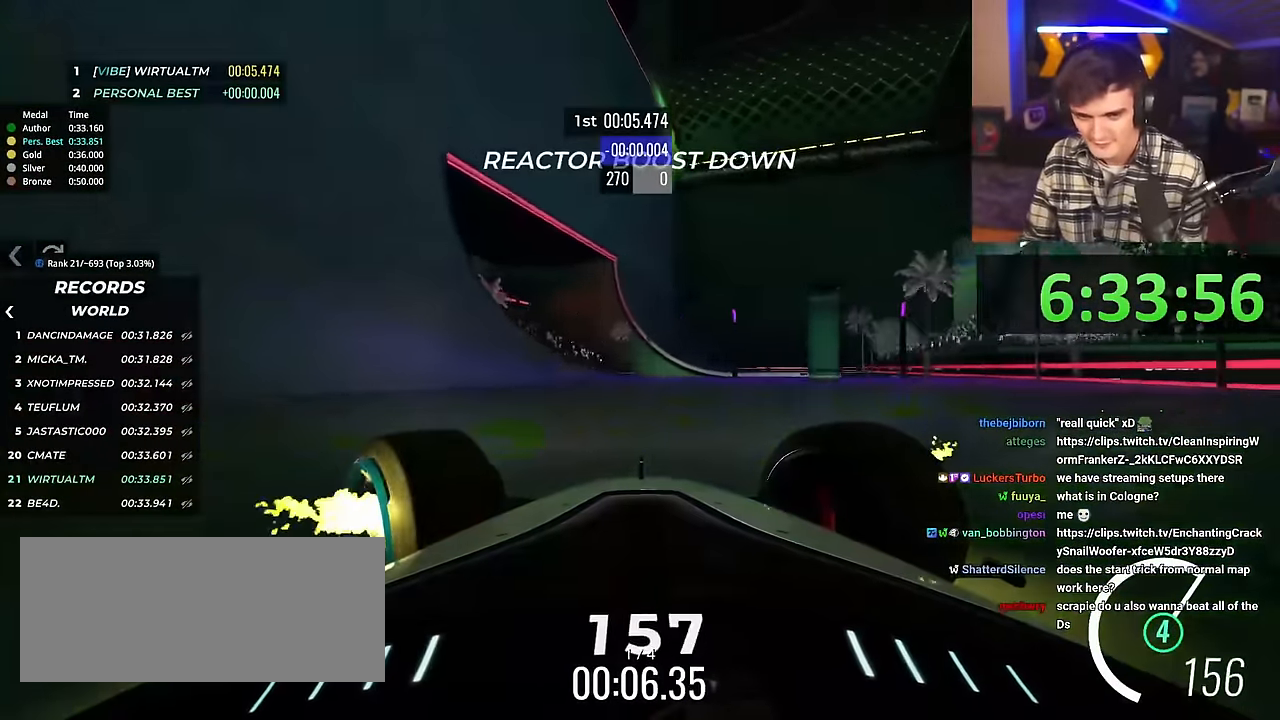
{"keys": ["left", "up"], "events": []}
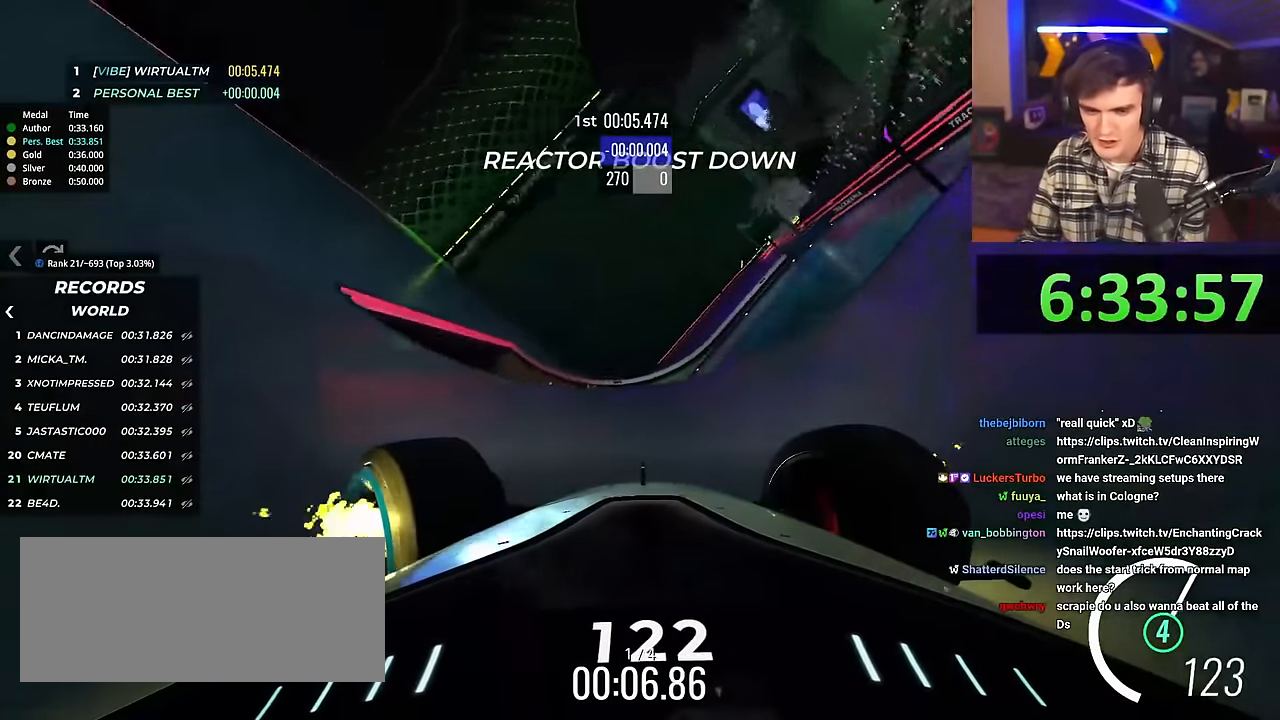
{"keys": ["left", "up"], "events": [[133, "brake", "down"], [233, "brake", "up"], [383, "brake", "down"], [467, "brake", "up"]]}
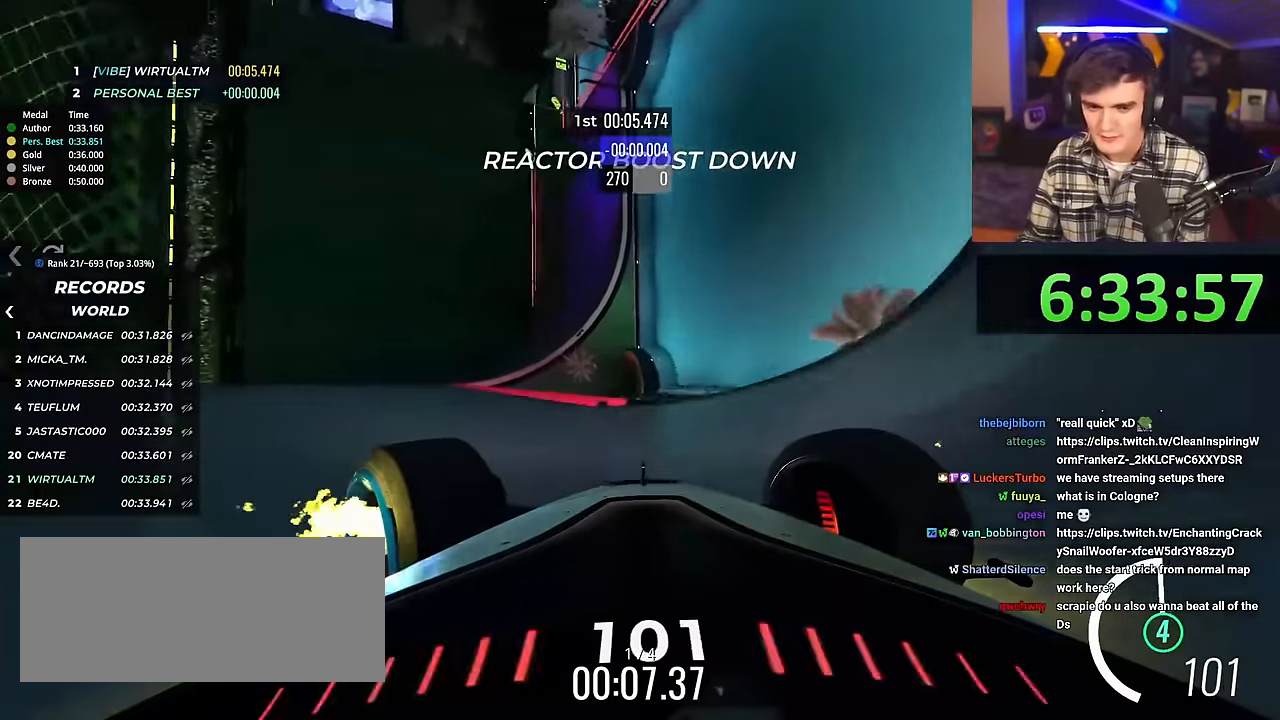
{"keys": ["left"], "events": [[250, "brake", "down"], [334, "brake", "up"], [484, "up", "up"]]}
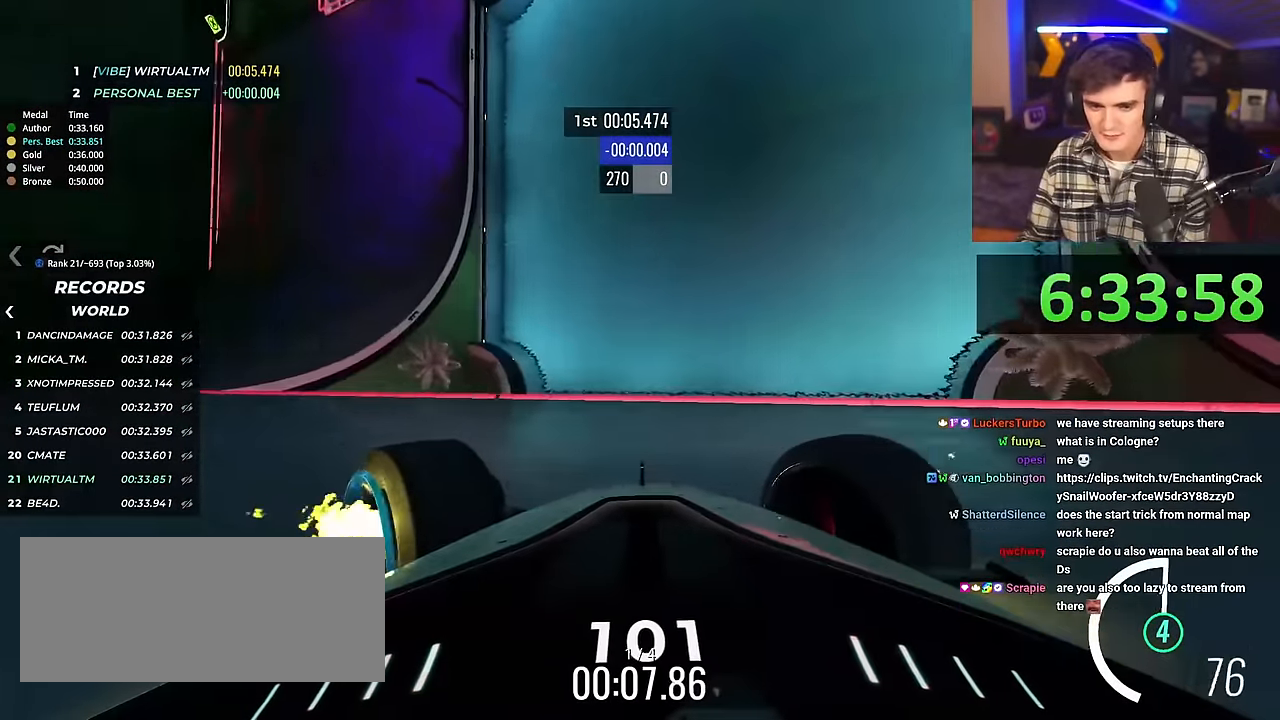
{"keys": ["left", "up"], "events": [[83, "left", "up"], [267, "left", "down"], [350, "up", "down"]]}
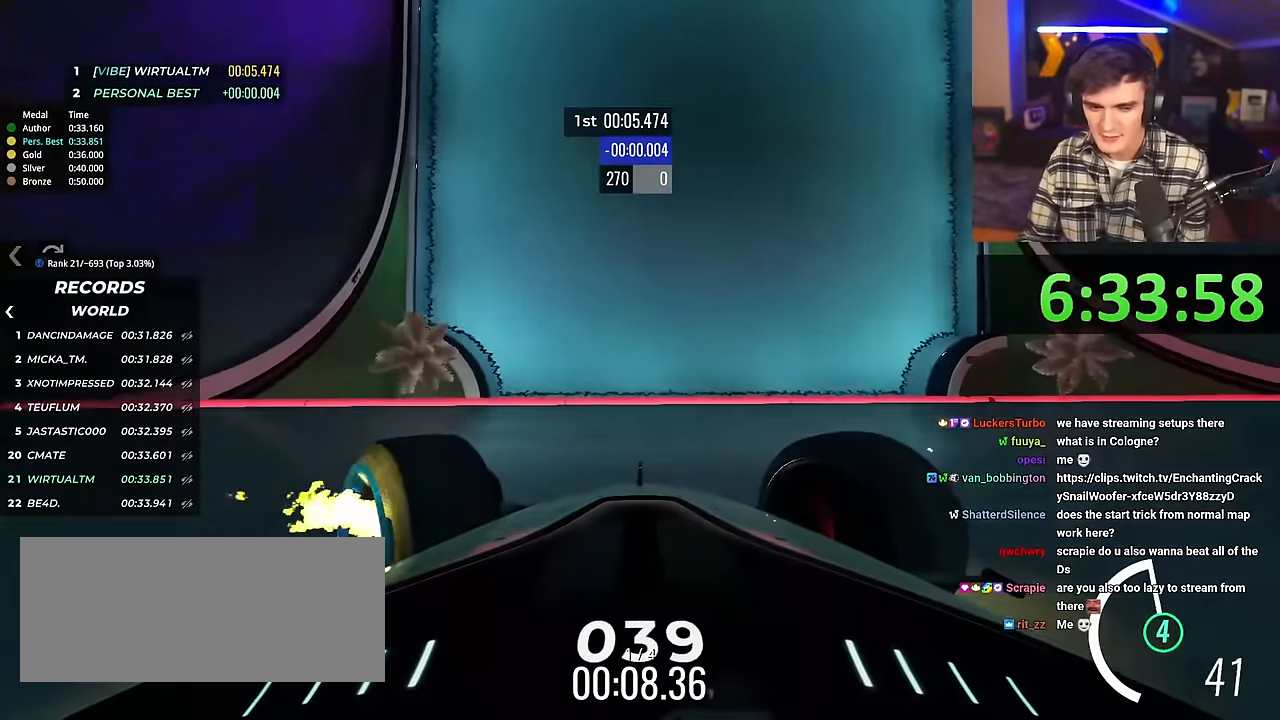
{"keys": ["left", "up"], "events": [[334, "brake", "down"], [367, "brake", "up"]]}
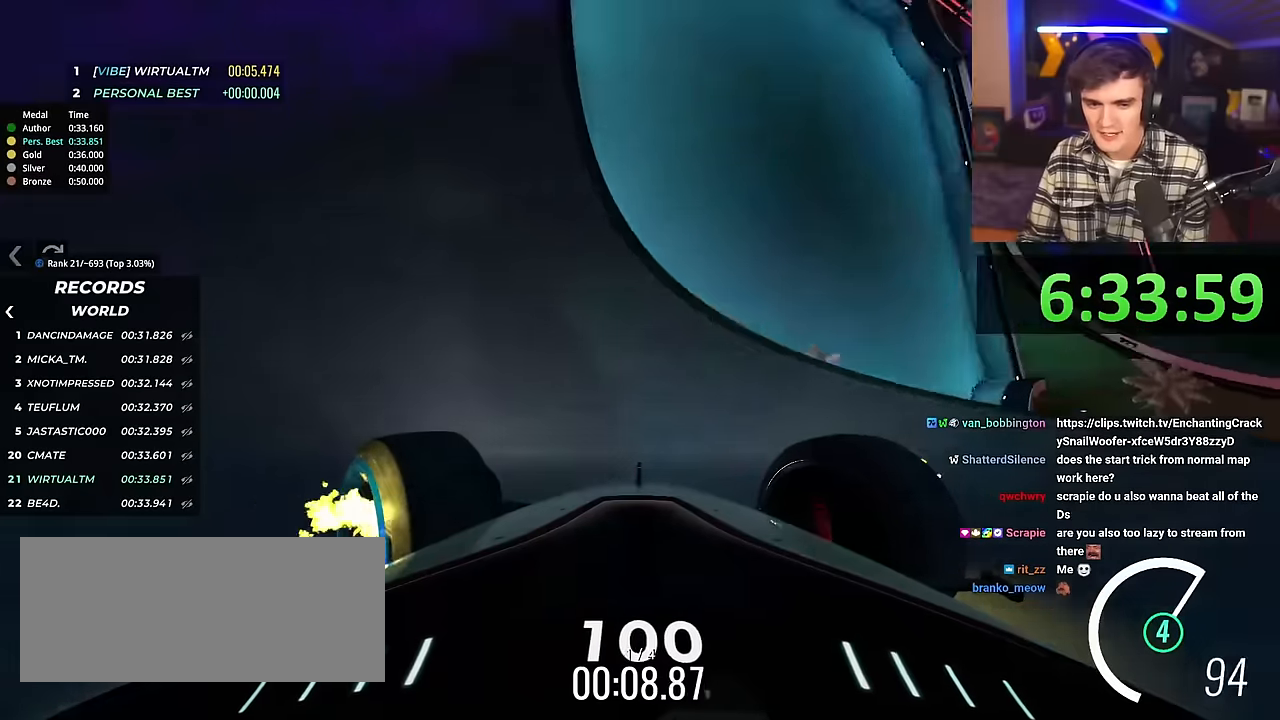
{"keys": ["left", "up"], "events": [[16, "up", "up"], [150, "up", "down"], [200, "up", "up"], [300, "up", "down"]]}
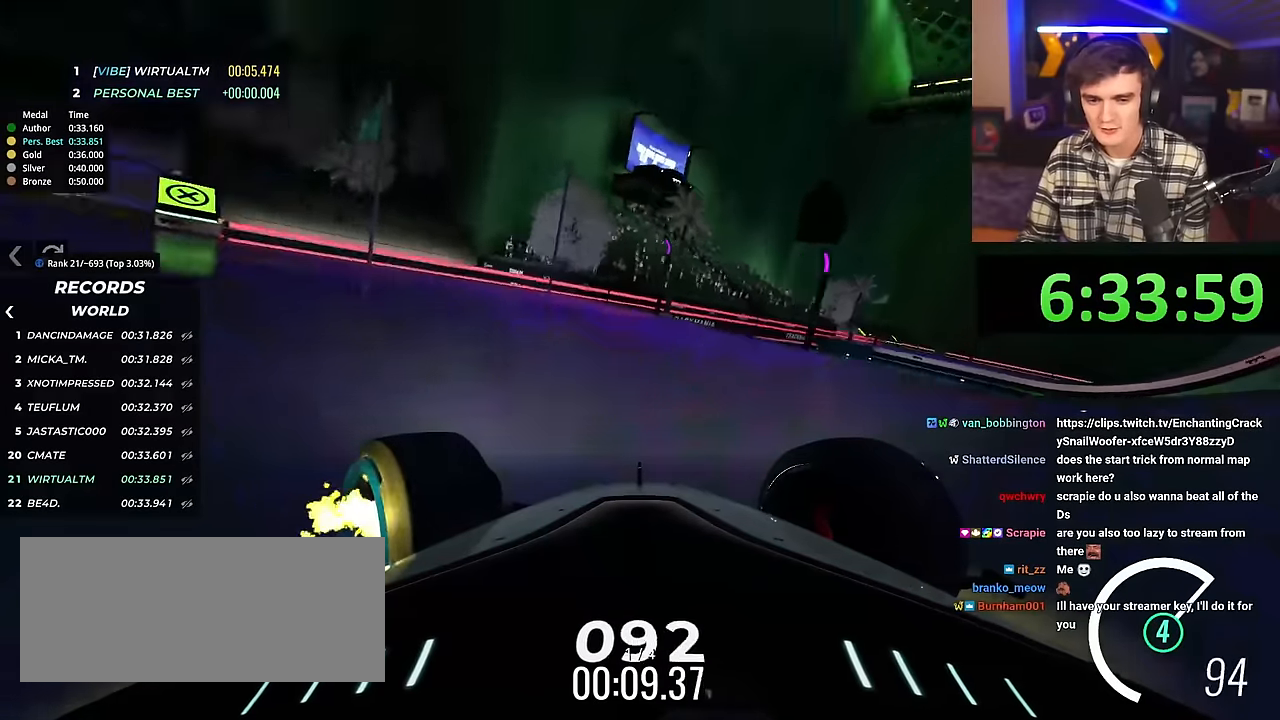
{"keys": ["left", "up"], "events": [[401, "brake", "down"], [451, "brake", "up"]]}
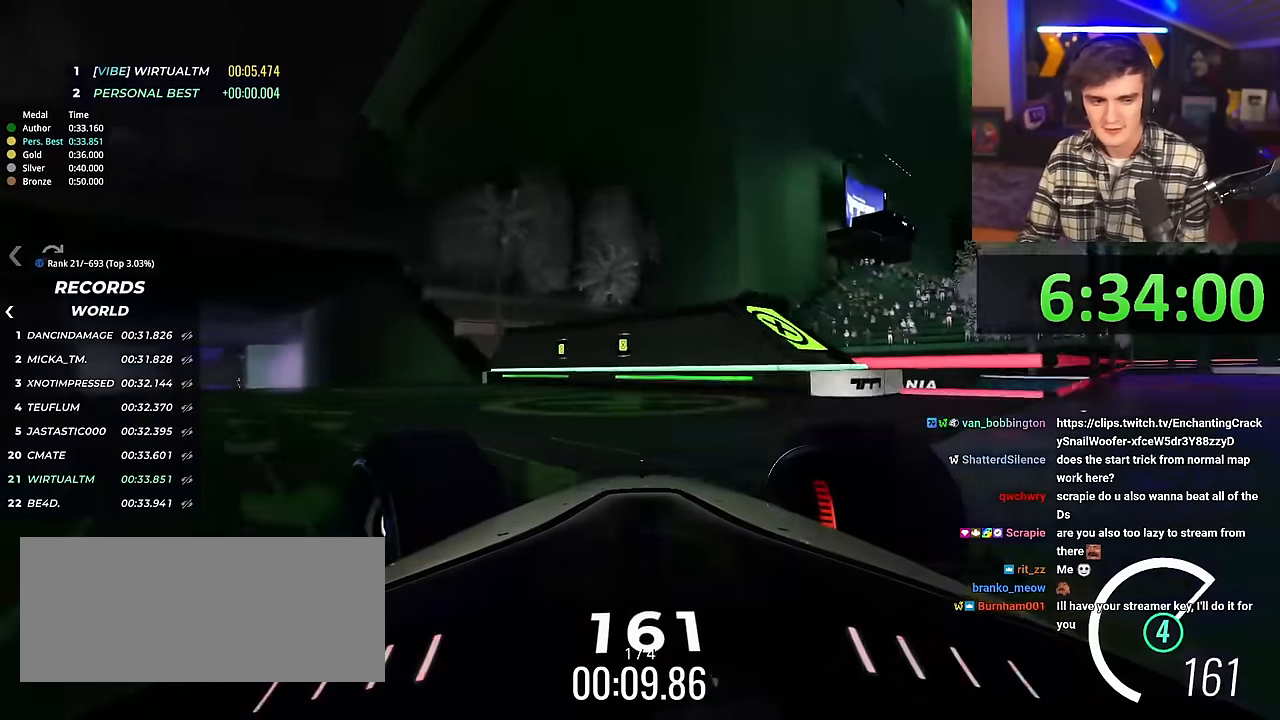
{"keys": ["left", "up"], "events": [[50, "brake", "down"], [150, "brake", "up"]]}
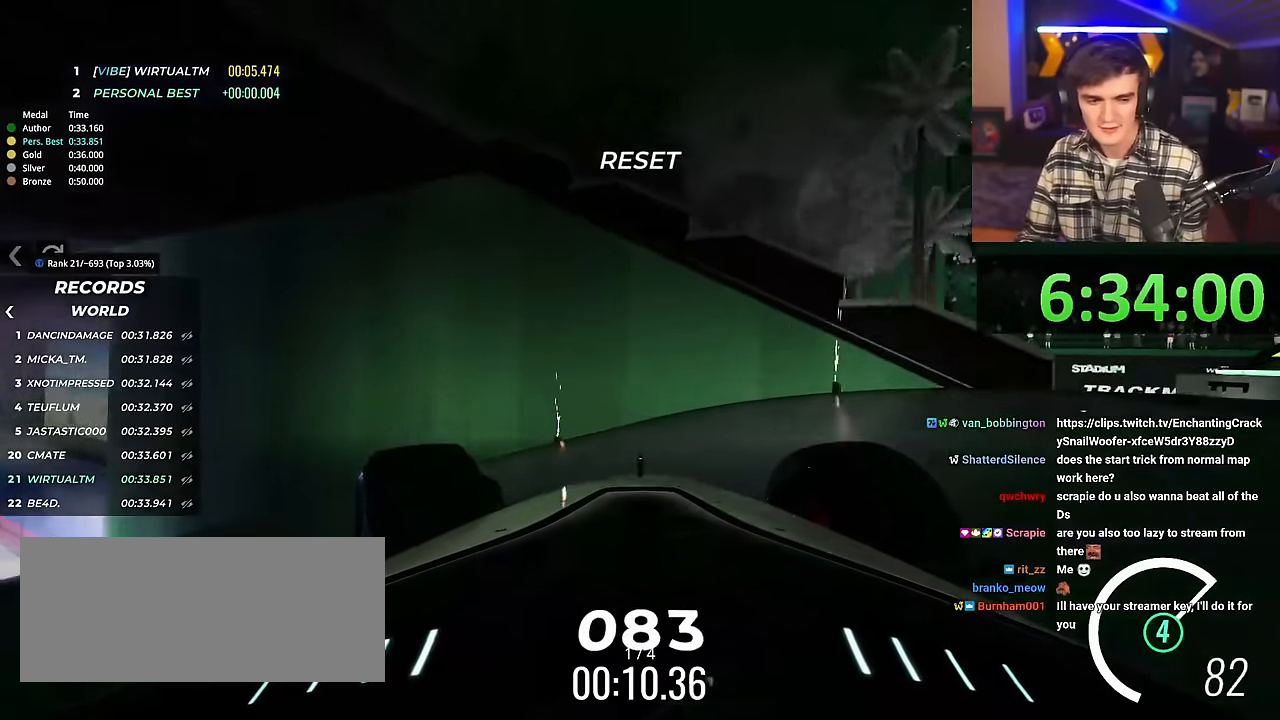
{"keys": ["left", "up"], "events": []}
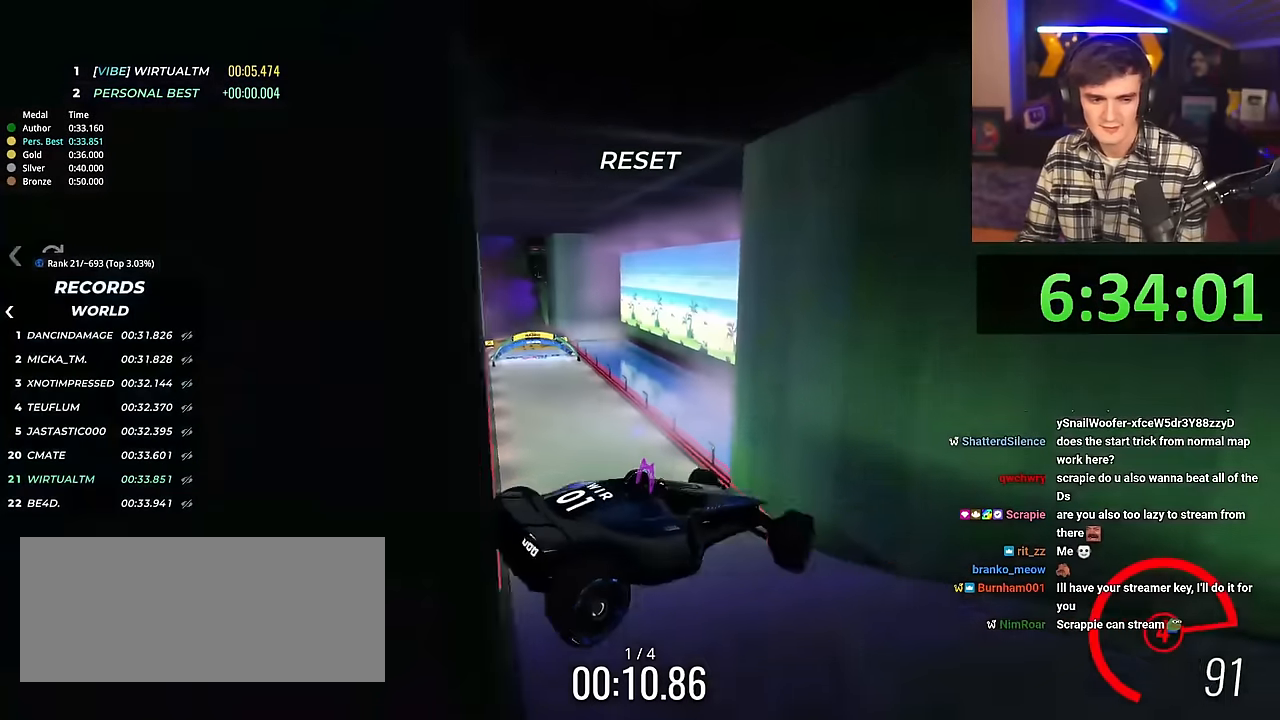
{"keys": ["right", "up"], "events": [[500, "left", "up"], [500, "right", "down"]]}
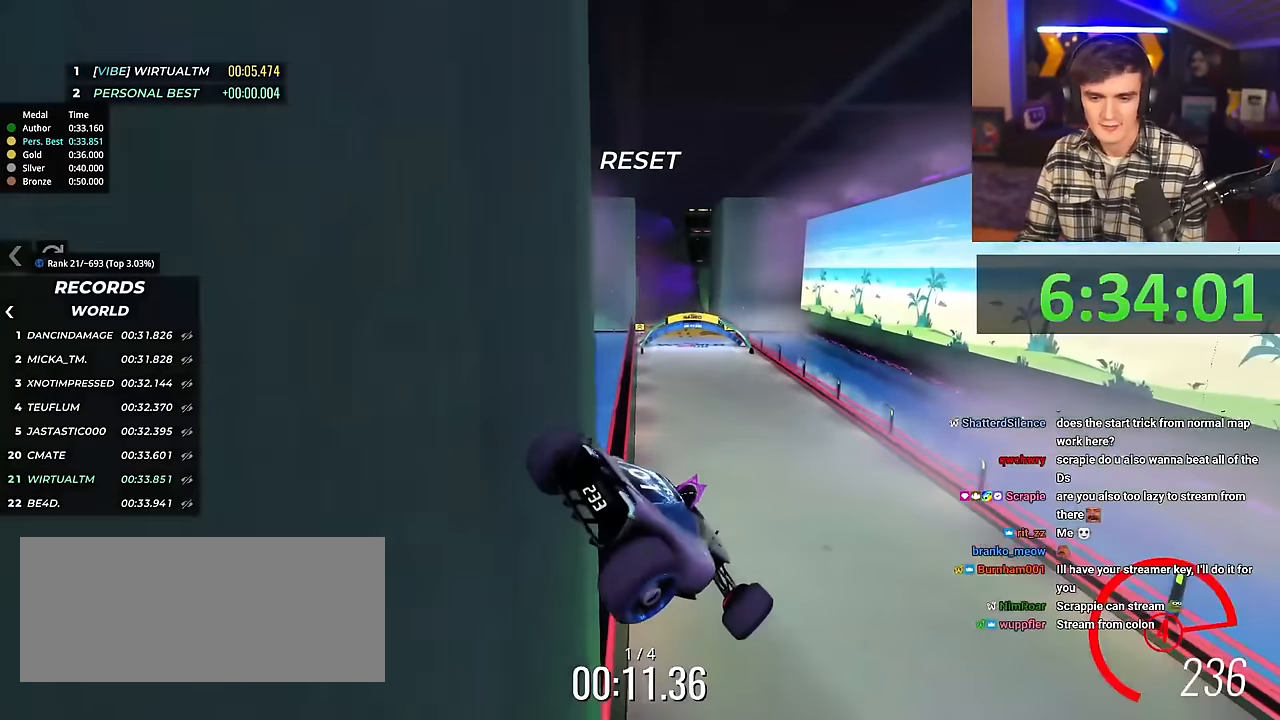
{"keys": ["down", "right", "up"], "events": [[334, "down", "down"]]}
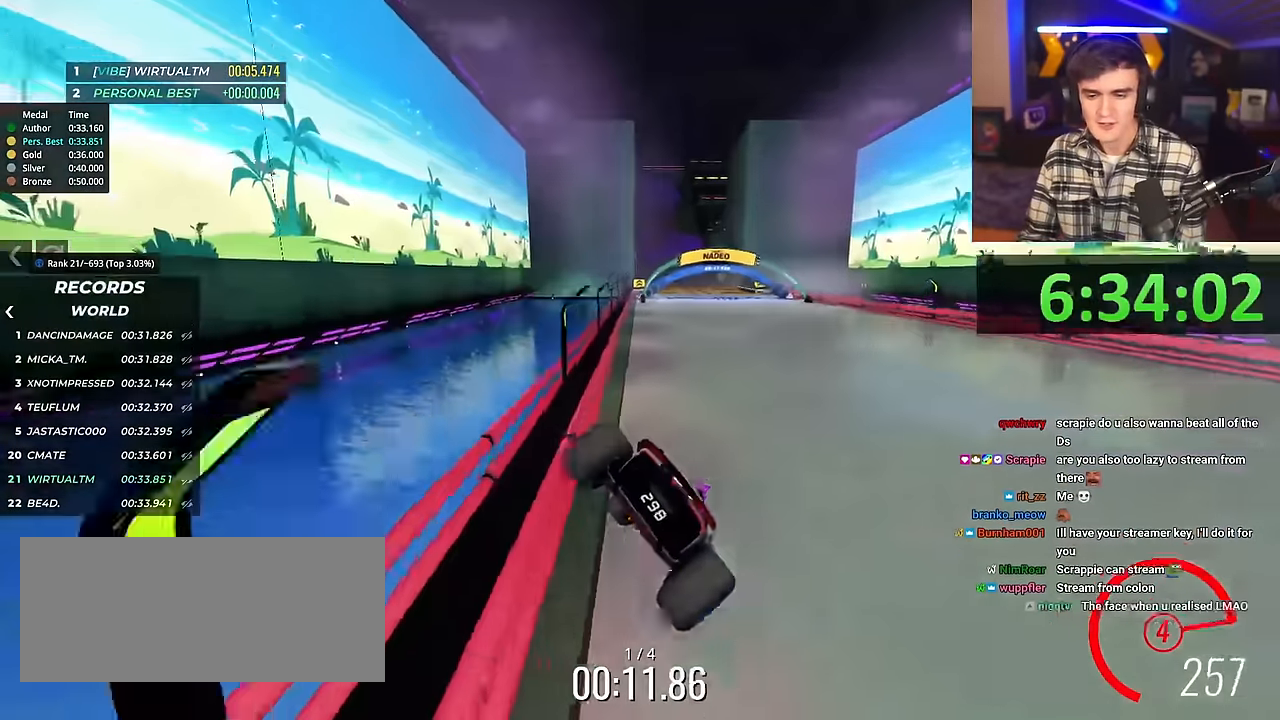
{"keys": ["right", "up"], "events": [[433, "down", "up"]]}
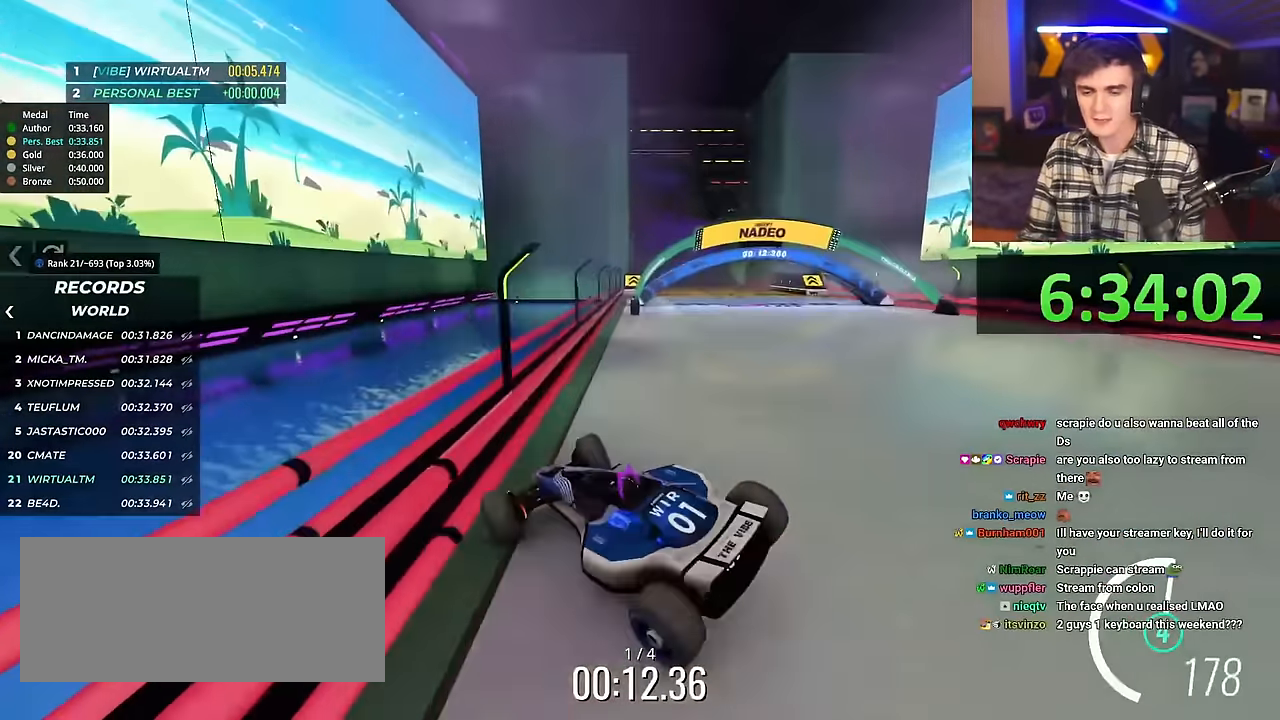
{"keys": ["right", "up"], "events": []}
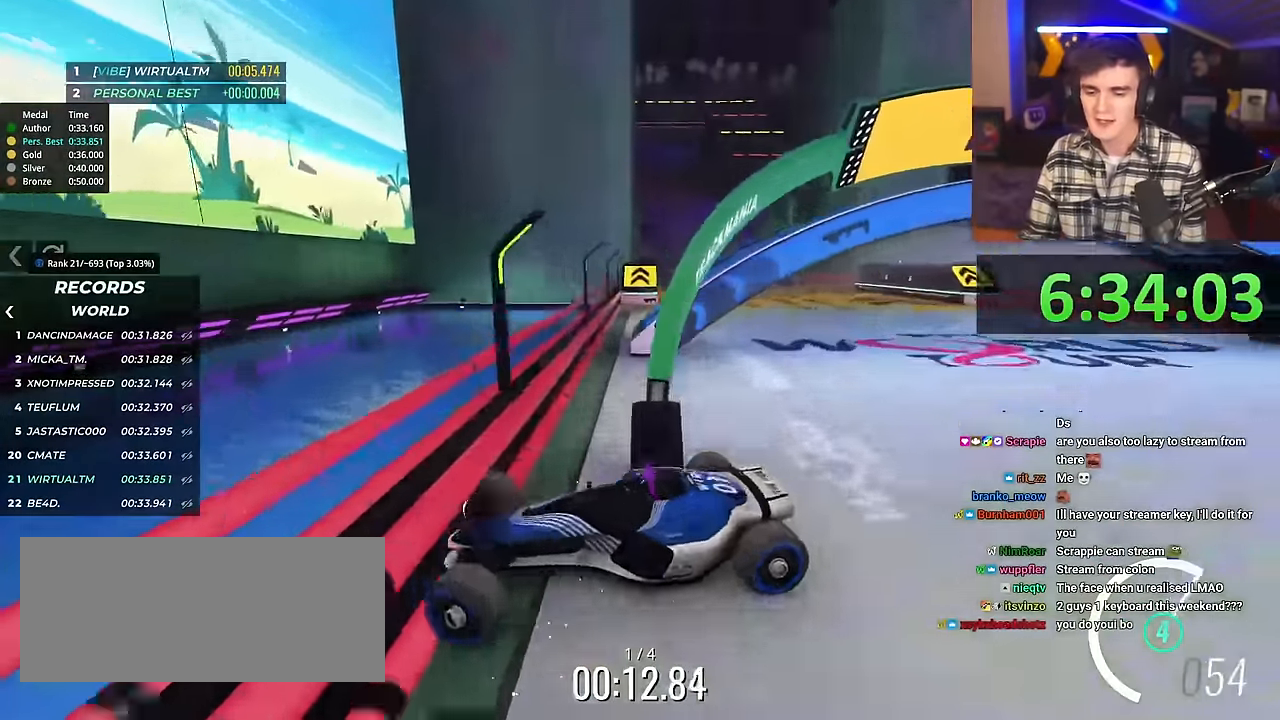
{"keys": ["right", "up"], "events": []}
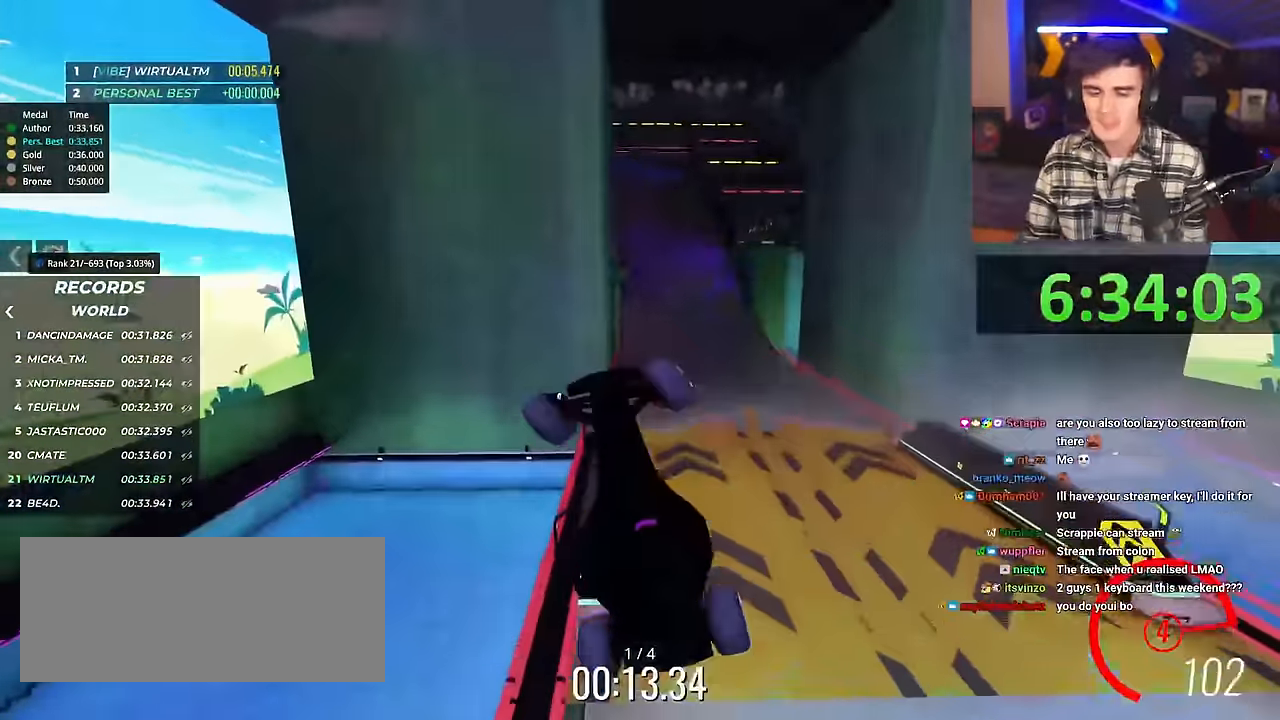
{"keys": ["right", "up"], "events": []}
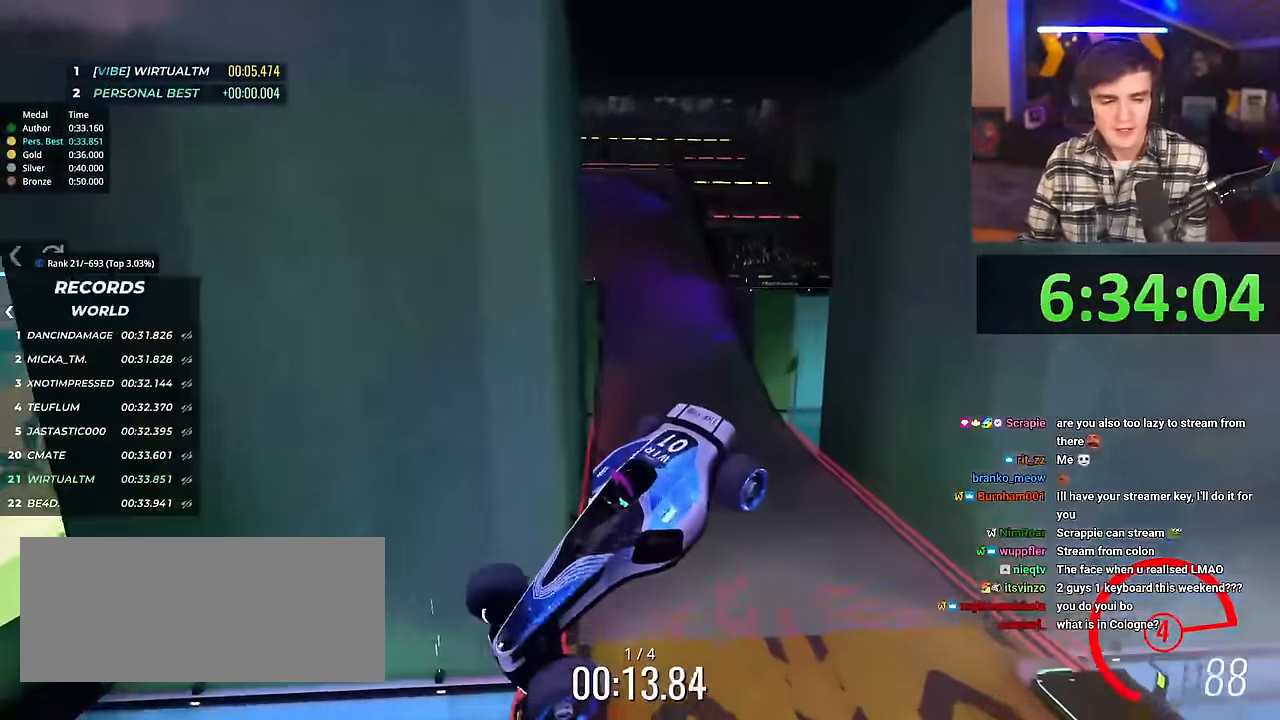
{"keys": ["right", "up"], "events": []}
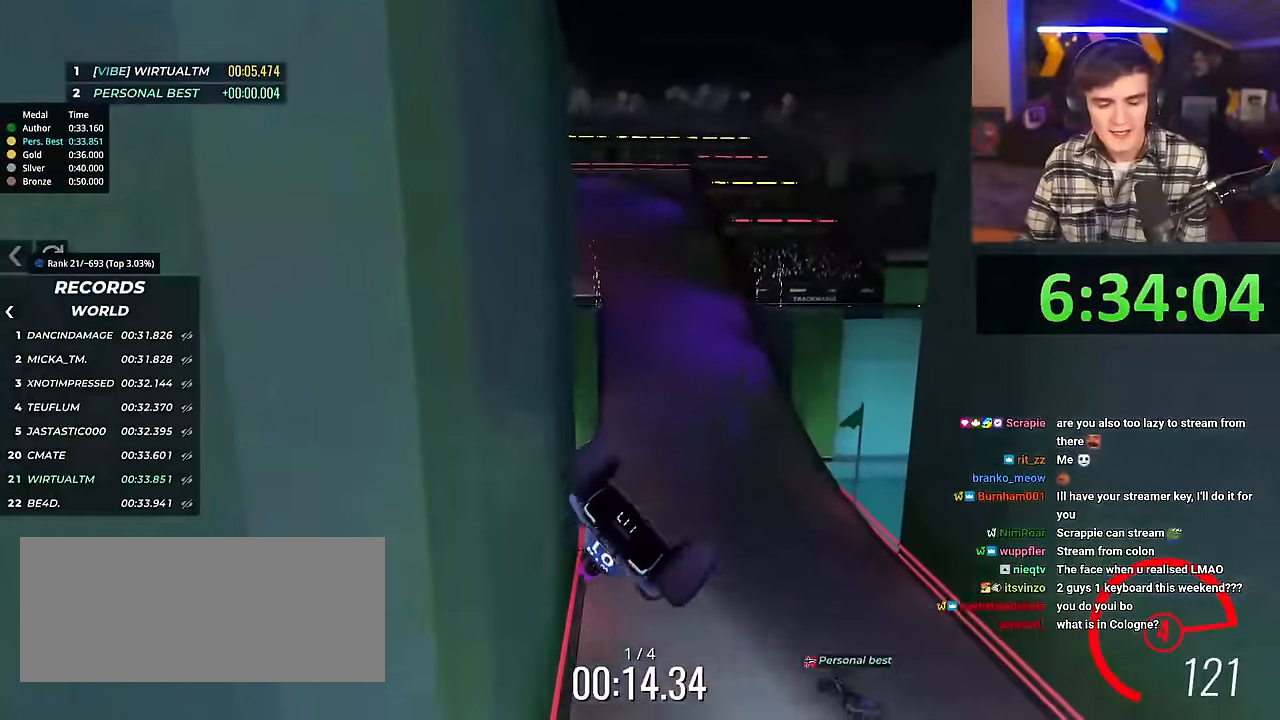
{"keys": ["right", "up"], "events": []}
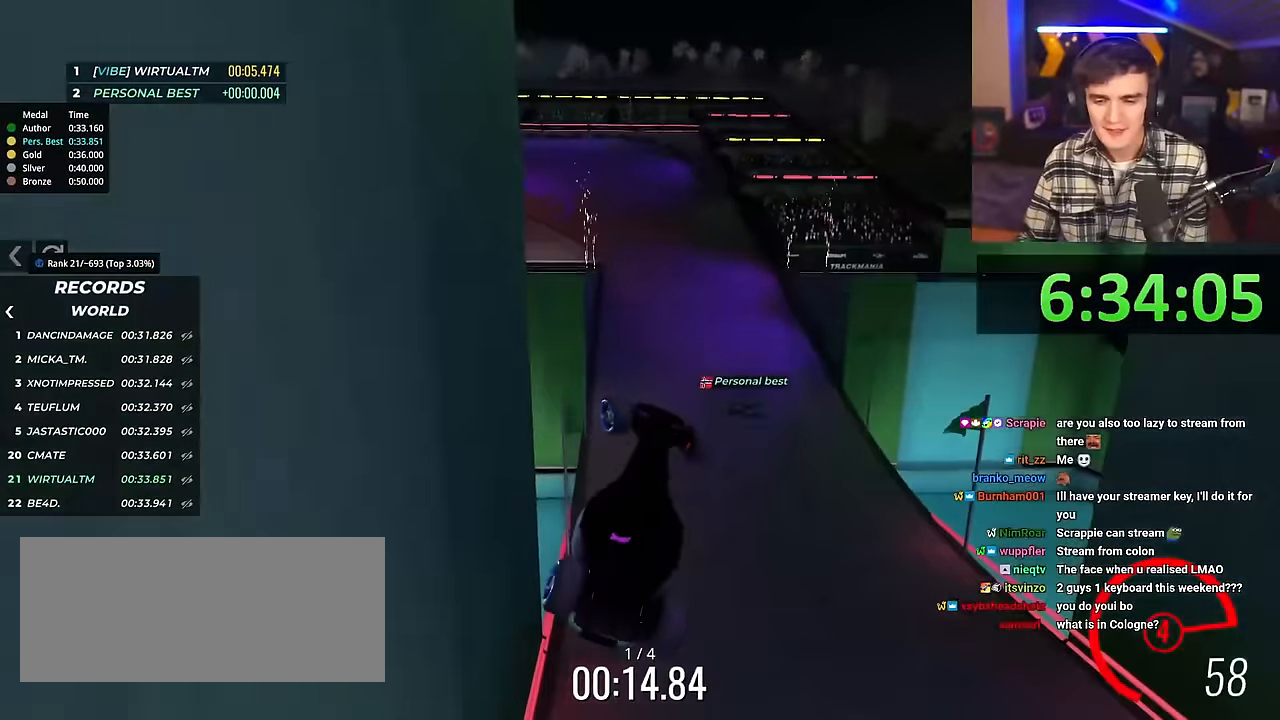
{"keys": ["up"], "events": [[33, "right", "up"]]}
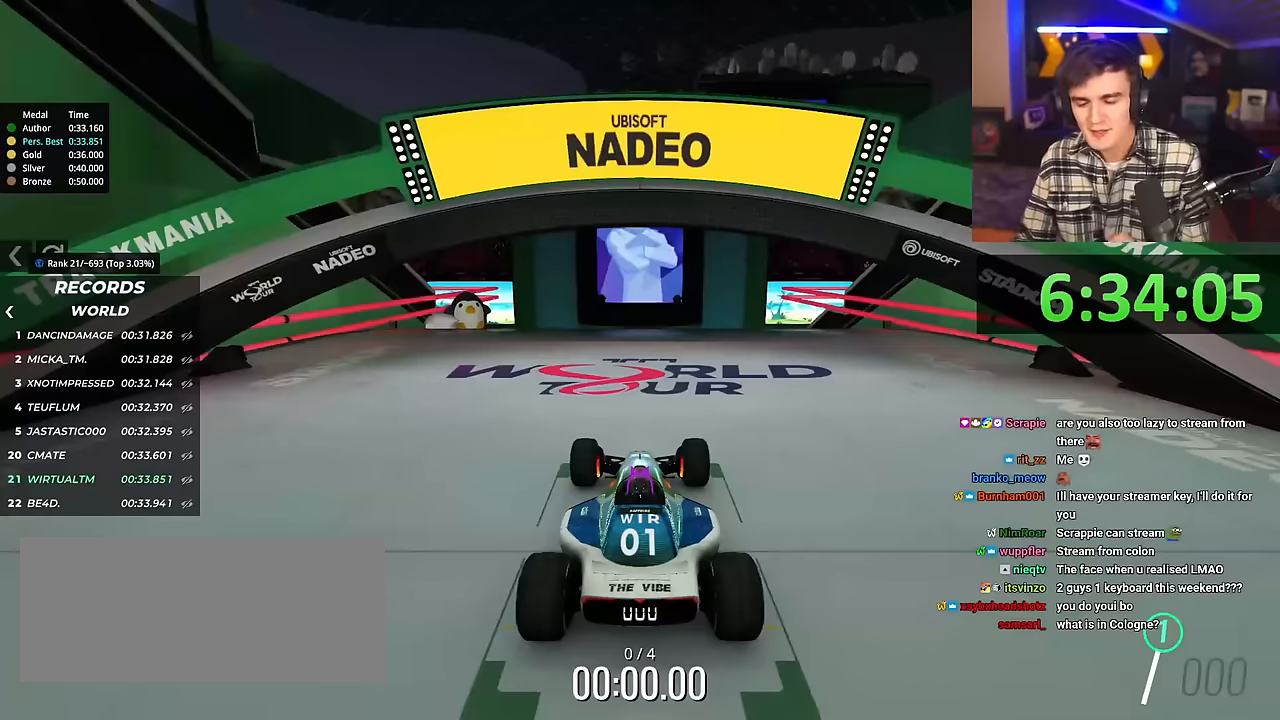
{"keys": ["up"], "events": []}
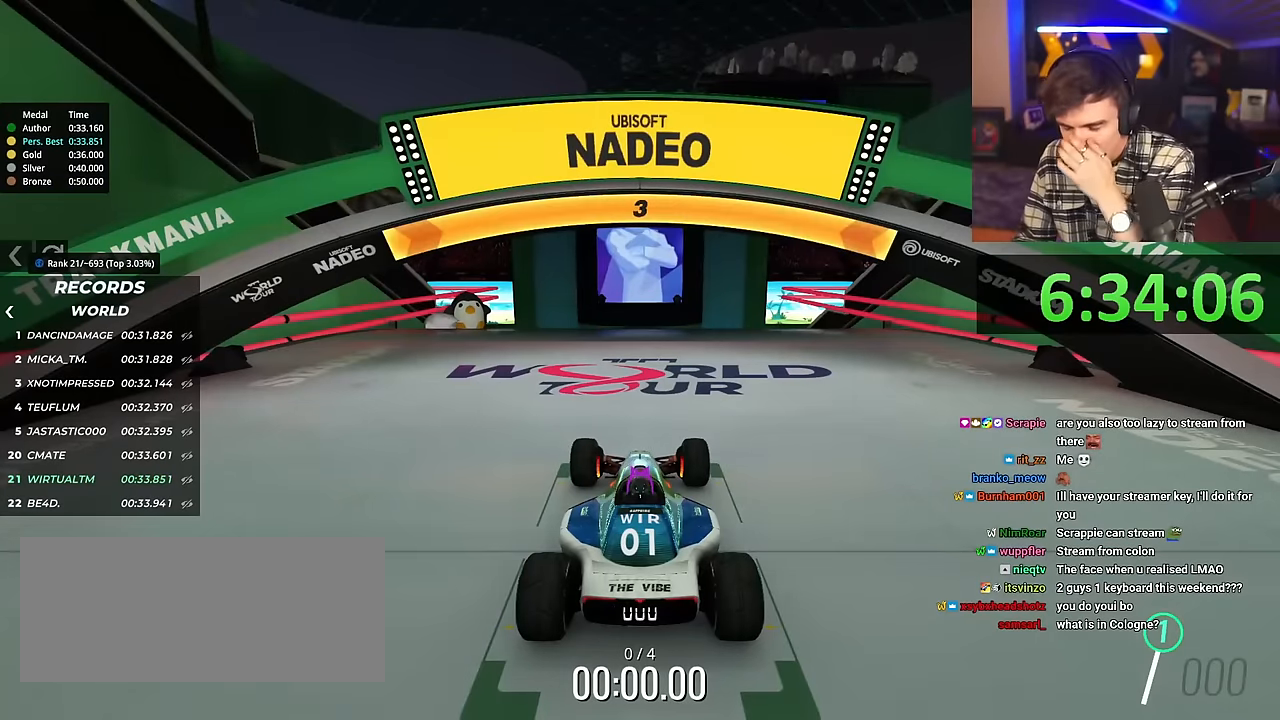
{"keys": ["up"], "events": []}
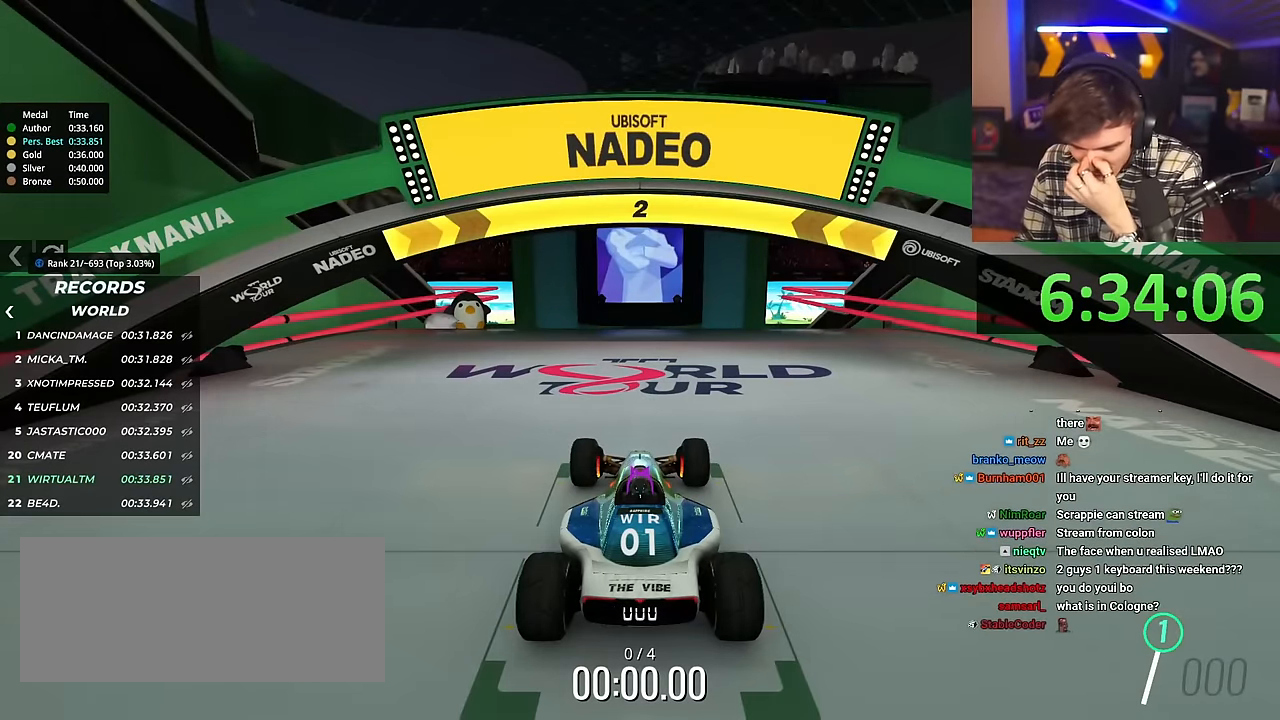
{"keys": ["up"], "events": []}
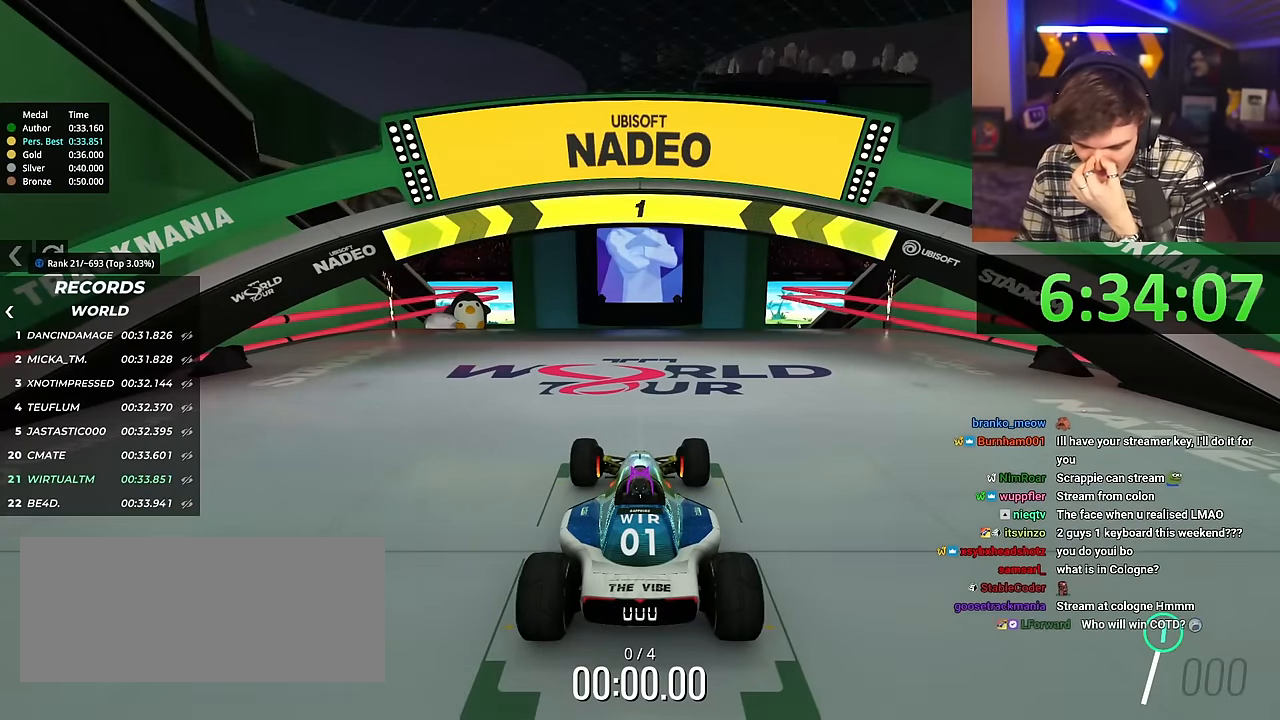
{"keys": ["up"], "events": []}
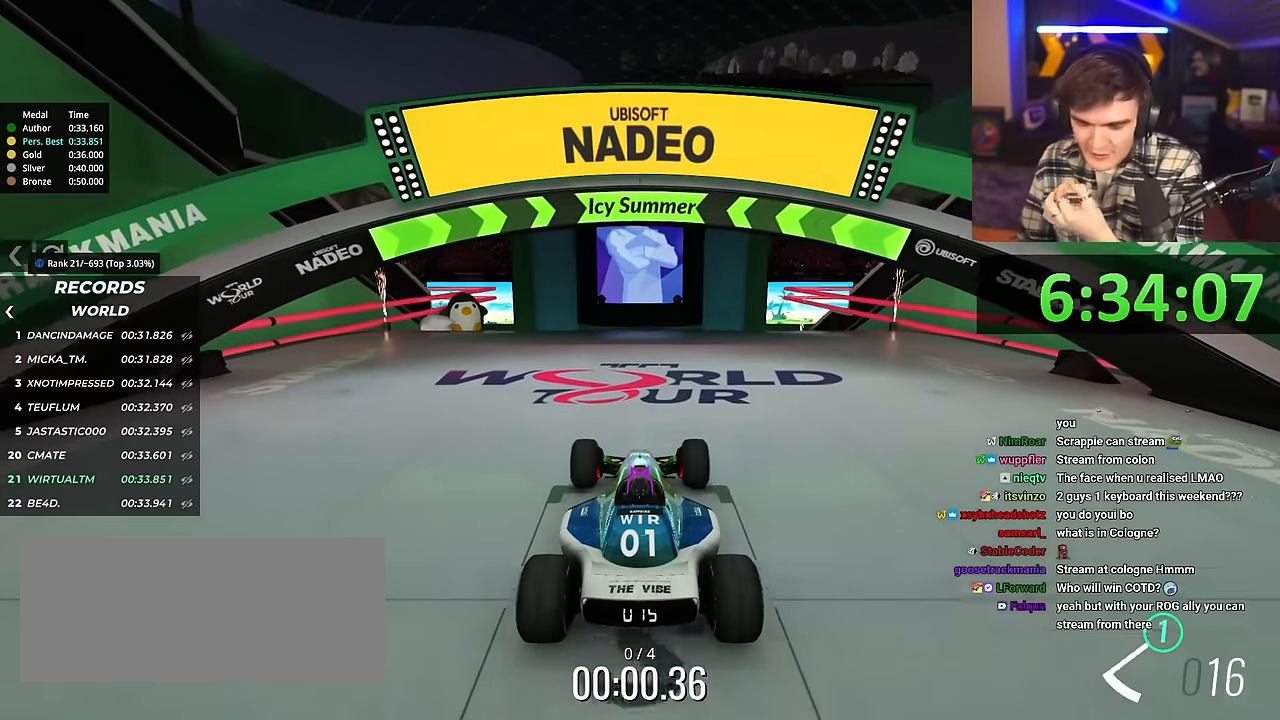
{"keys": ["left", "up"], "events": [[467, "left", "down"]]}
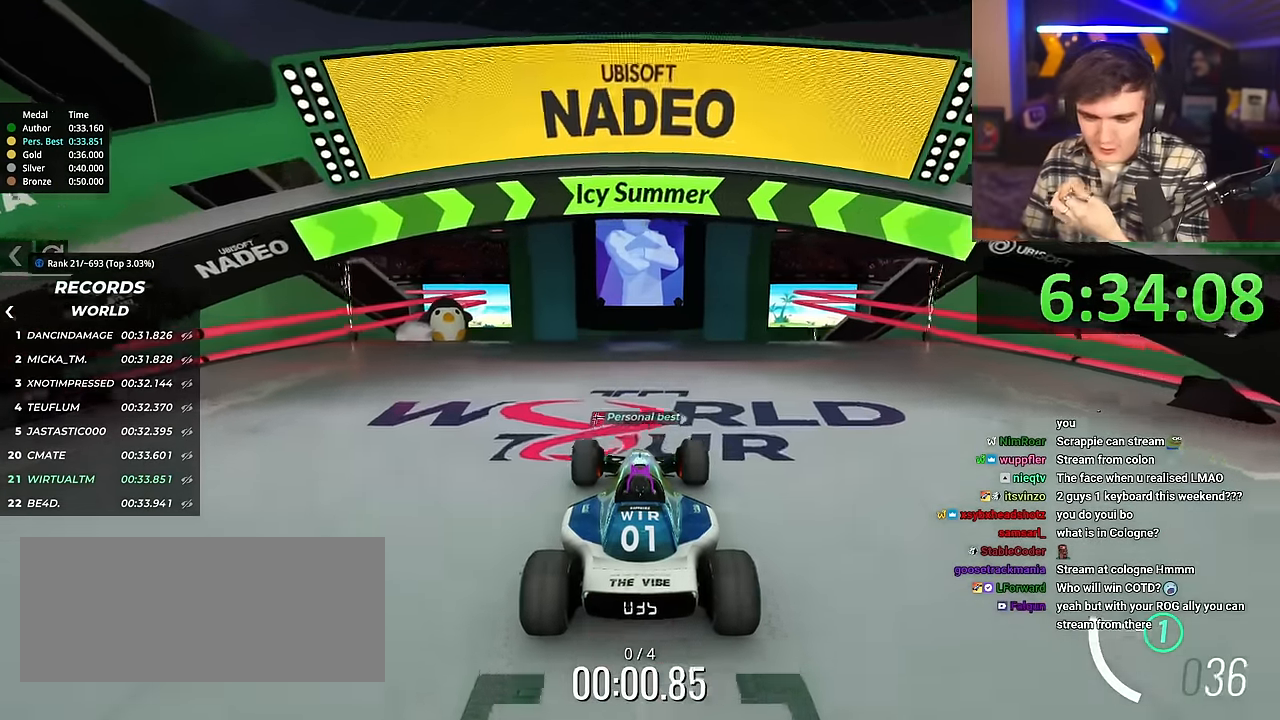
{"keys": ["up"], "events": [[17, "left", "up"]]}
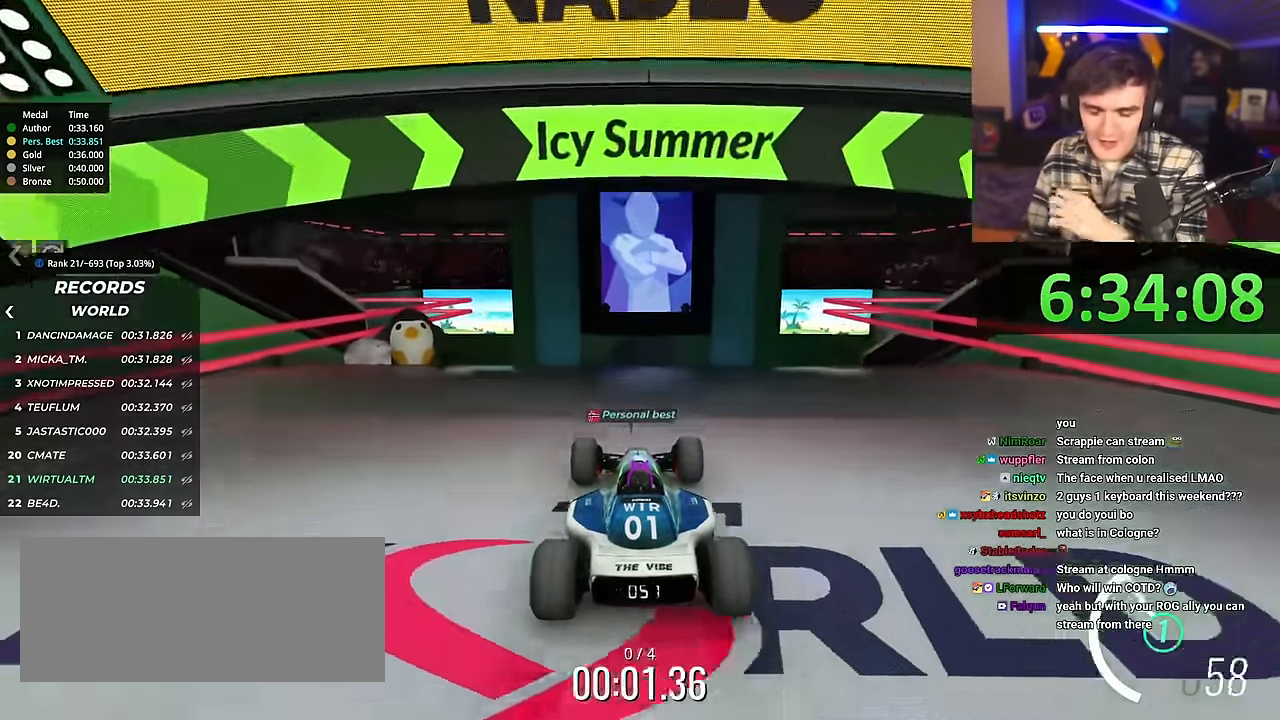
{"keys": ["up"], "events": []}